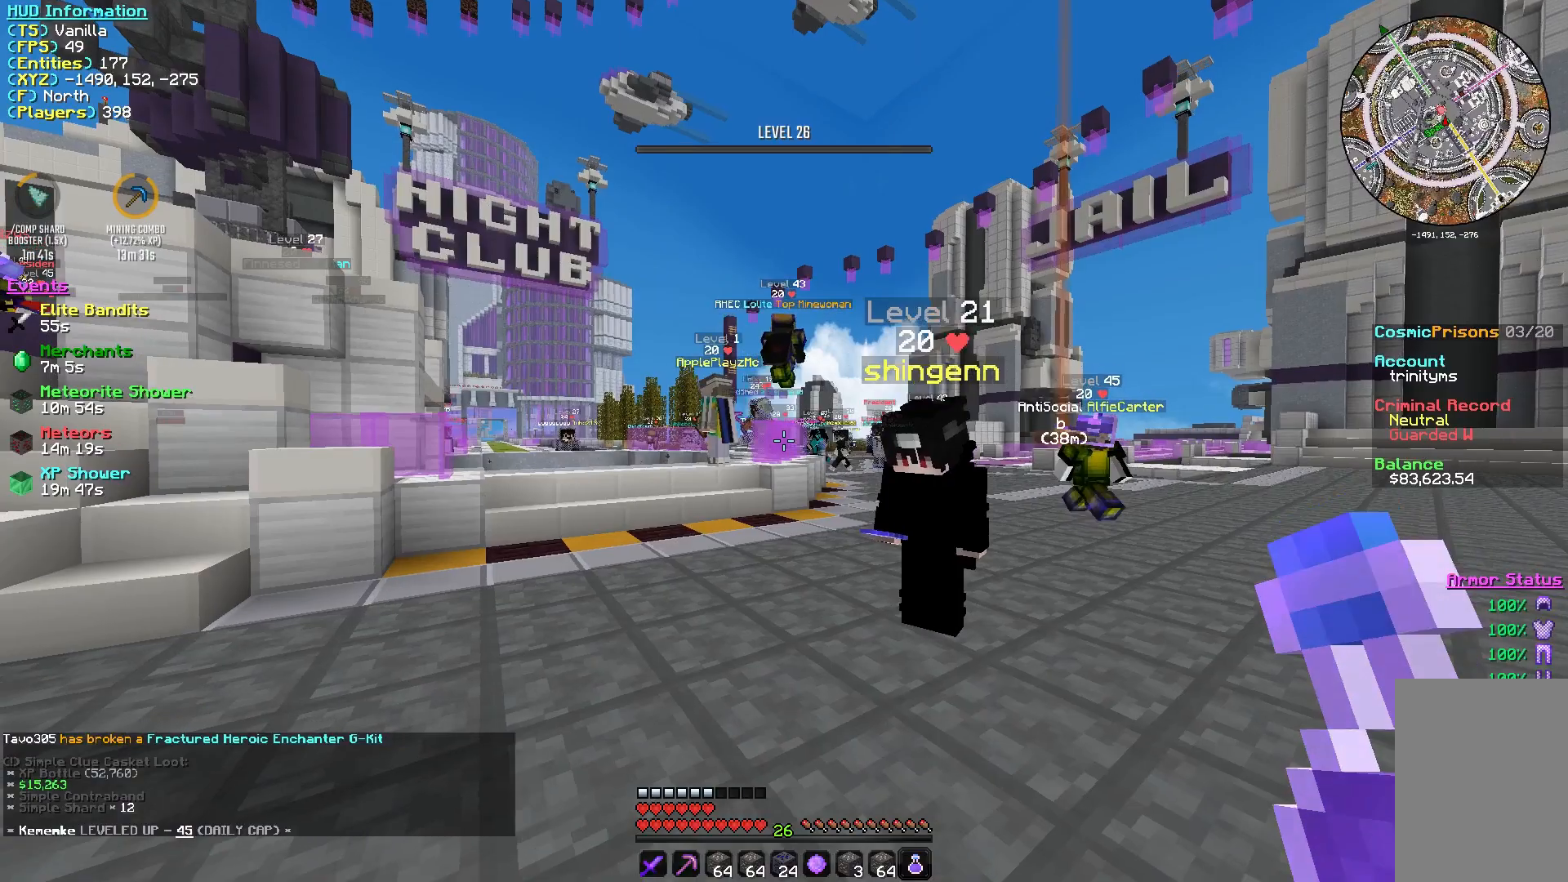
Gameplay with keyboard and mouse; each line is a JSON object with the keys and mouse buttons held at the frame after it. "events" lists presses ("down") and releases ("up") of "a", "d", "s", "w", "mouse_left" and "mouse_right" between this image and that frame as [ms after this image, input, new state], when the widget could be followed in between. "mouse_left", "mouse_right" = the "left", "right" buttons of the "mouse" list. No other keys are recorded. Fast repeated clicks can show as one long hold. Mouse movement is not recorded.
{"keys": [], "mouse": [], "events": [[183, "a", "up"]]}
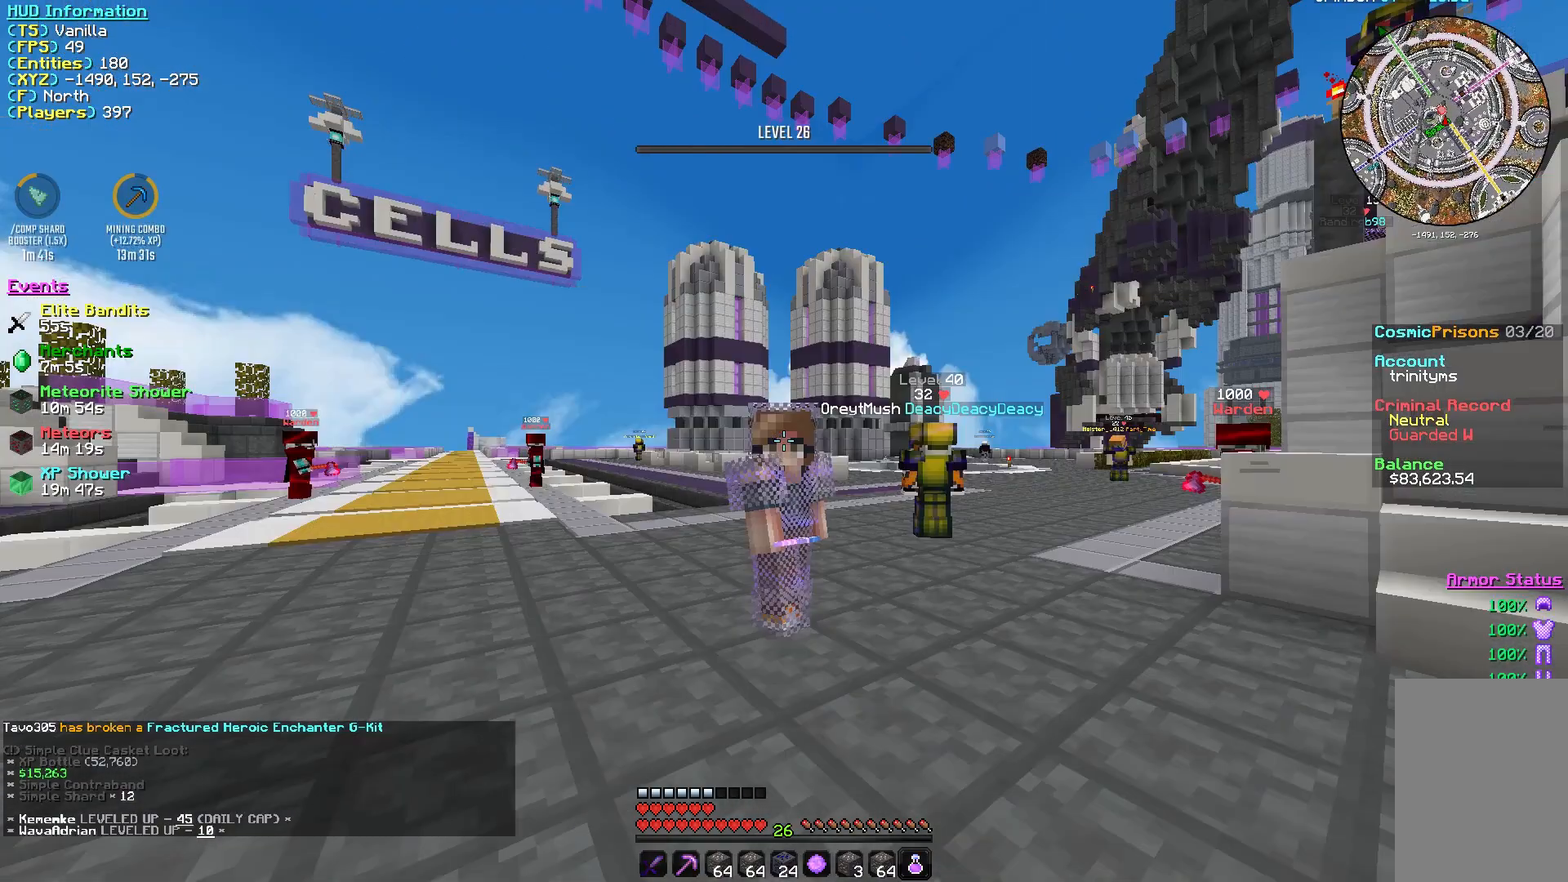
{"keys": [], "mouse": [], "events": []}
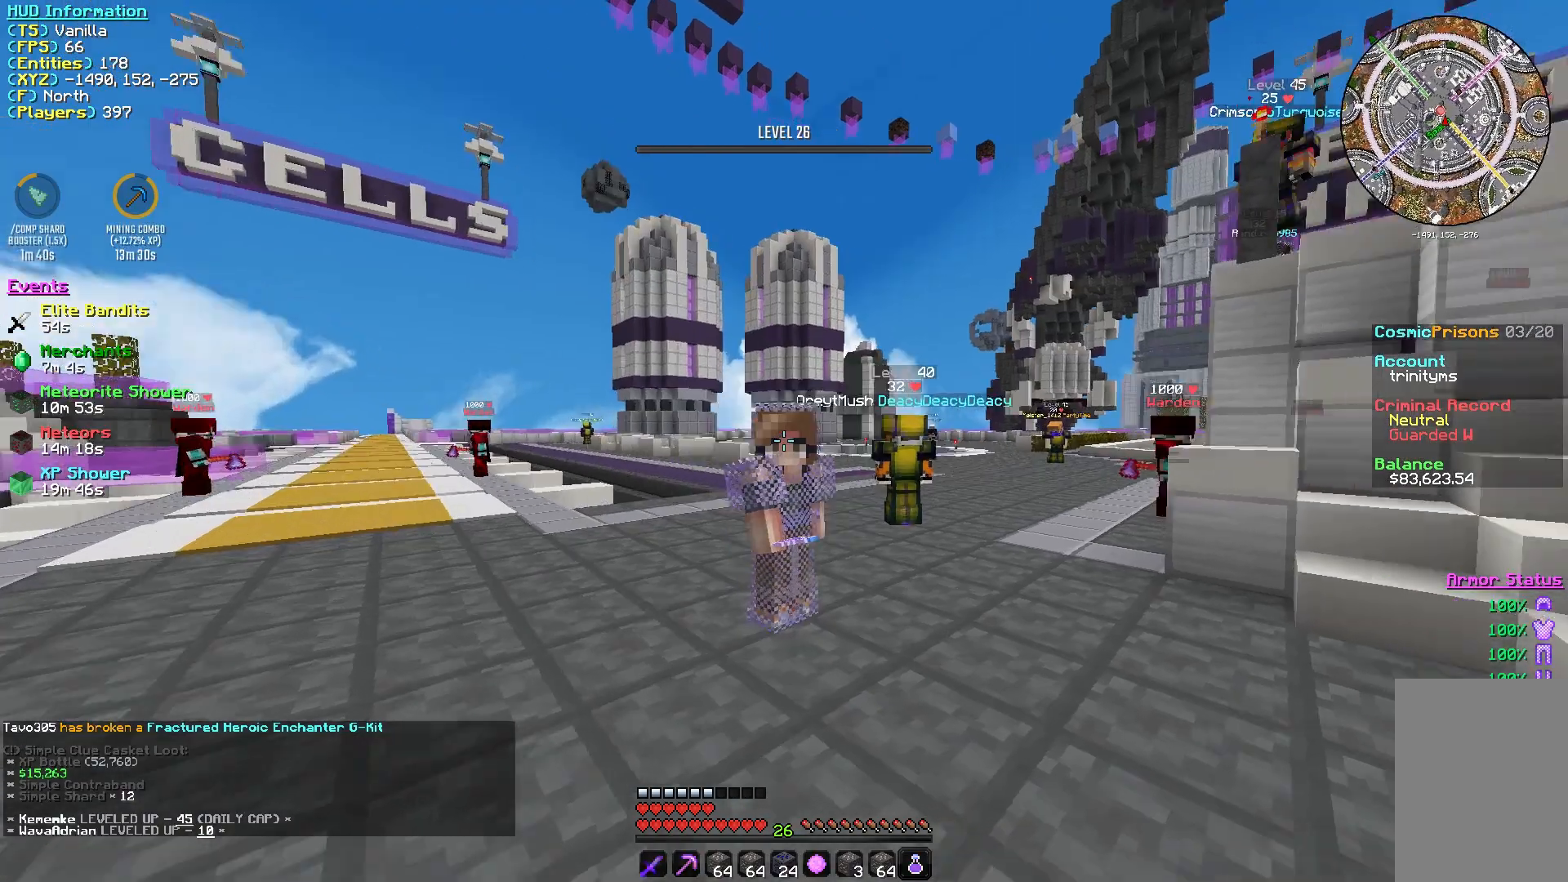
{"keys": [], "mouse": ["right"], "events": [[233, "mouse_right", "down"]]}
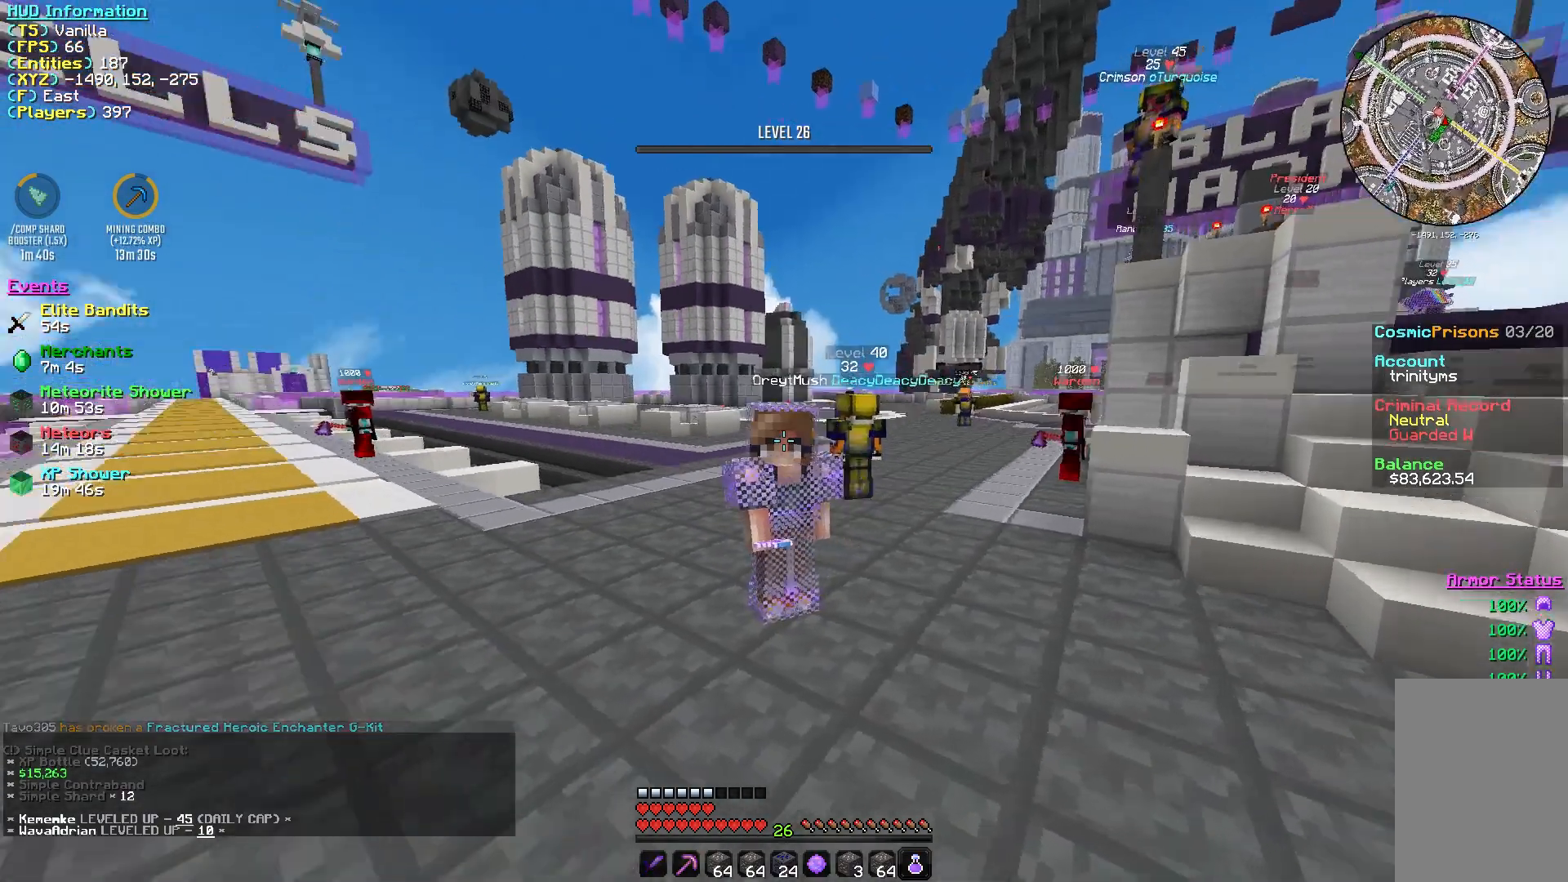
{"keys": [], "mouse": ["right"], "events": []}
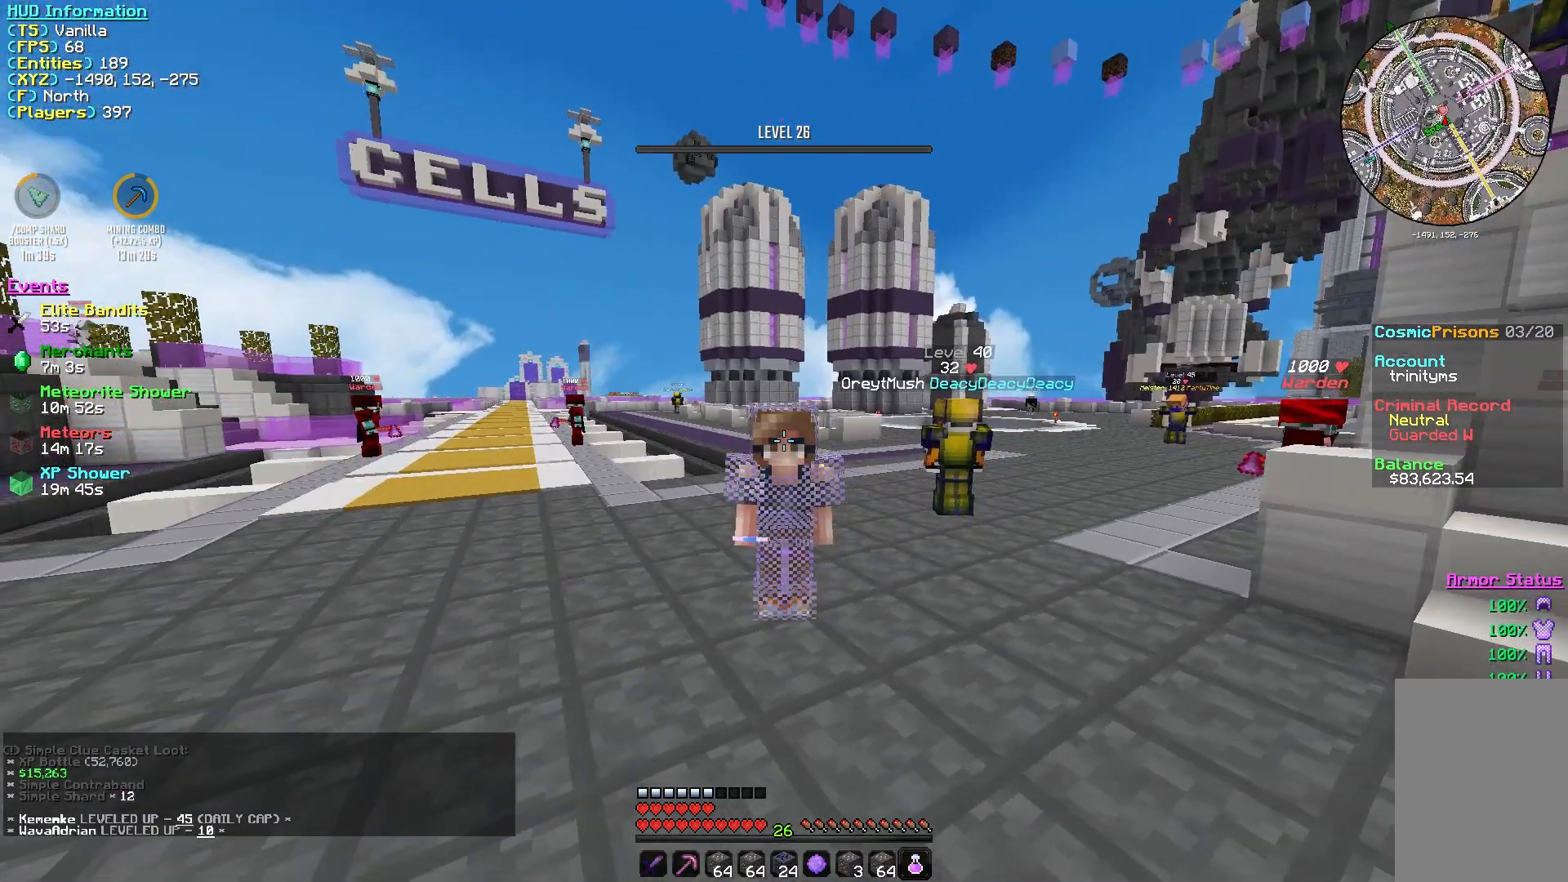
{"keys": [], "mouse": ["right"], "events": []}
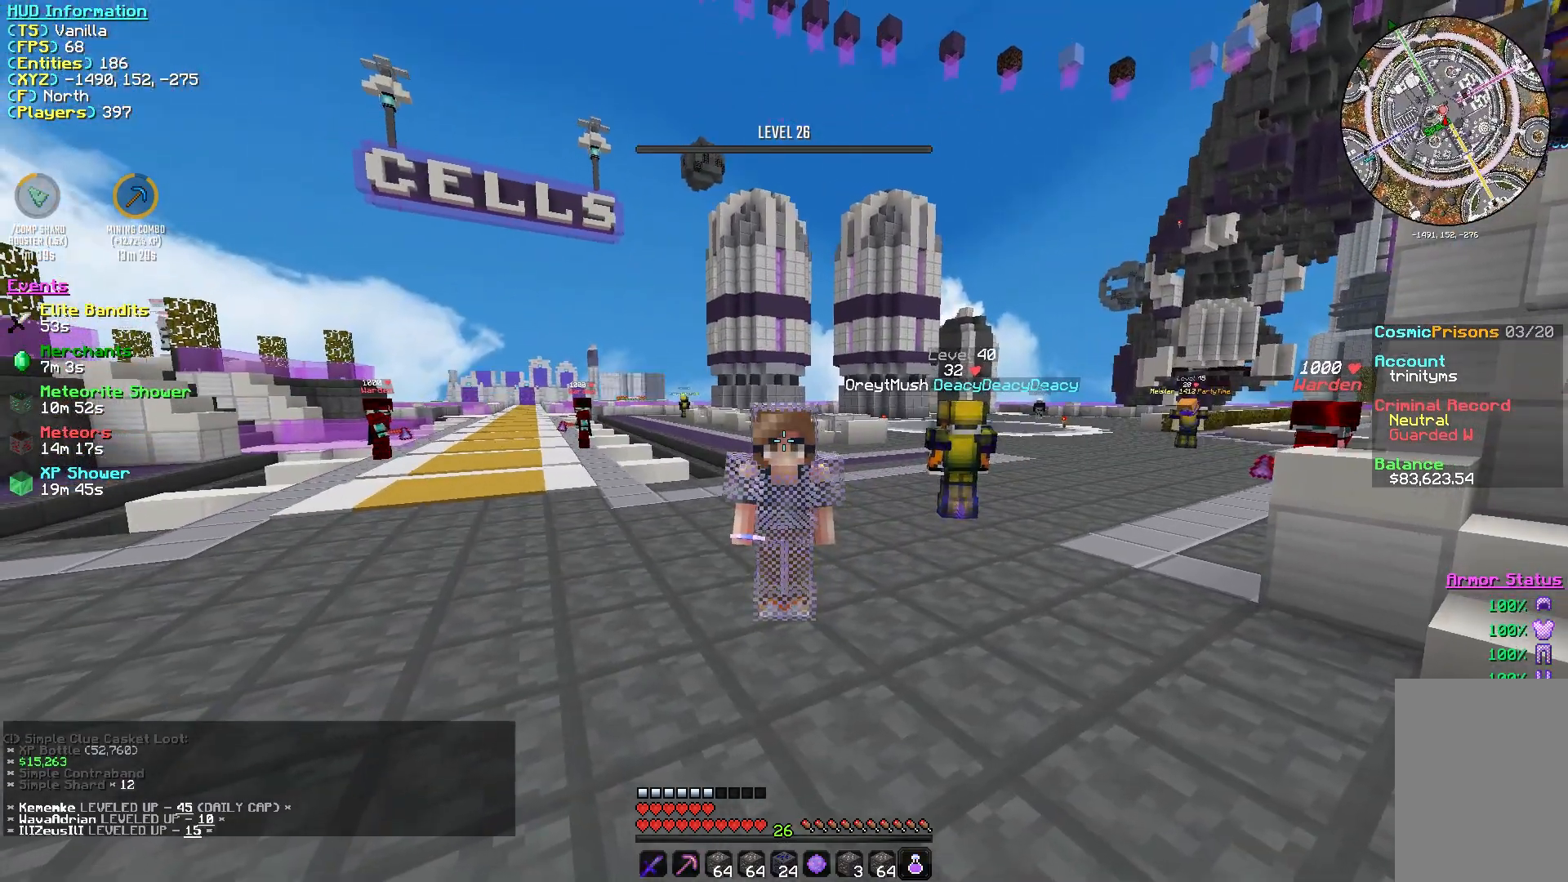
{"keys": [], "mouse": ["right"], "events": []}
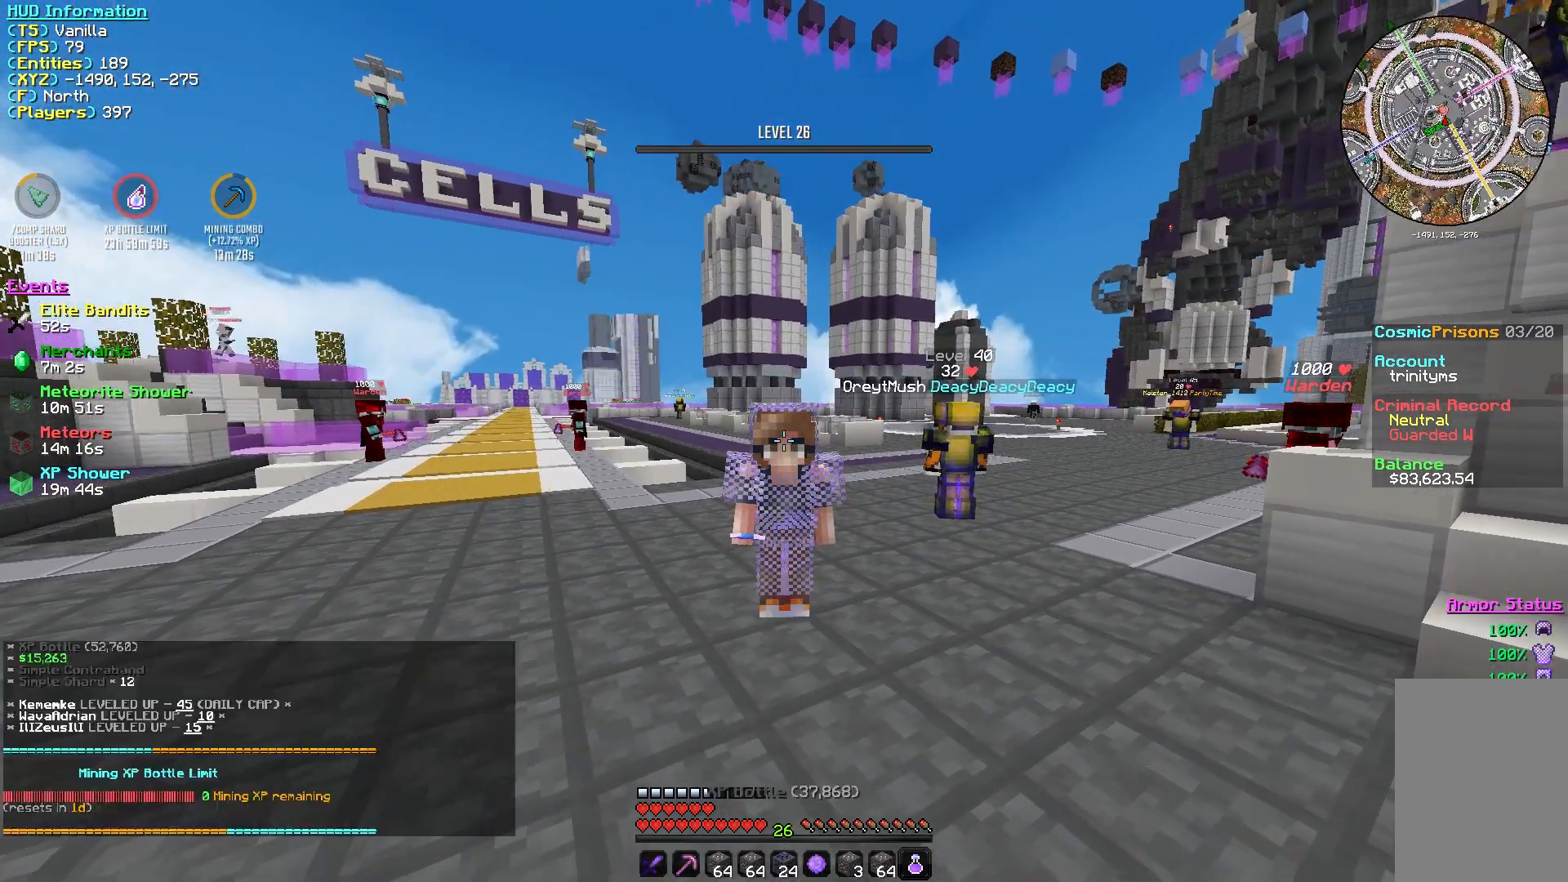
{"keys": [], "mouse": [], "events": [[150, "mouse_right", "up"]]}